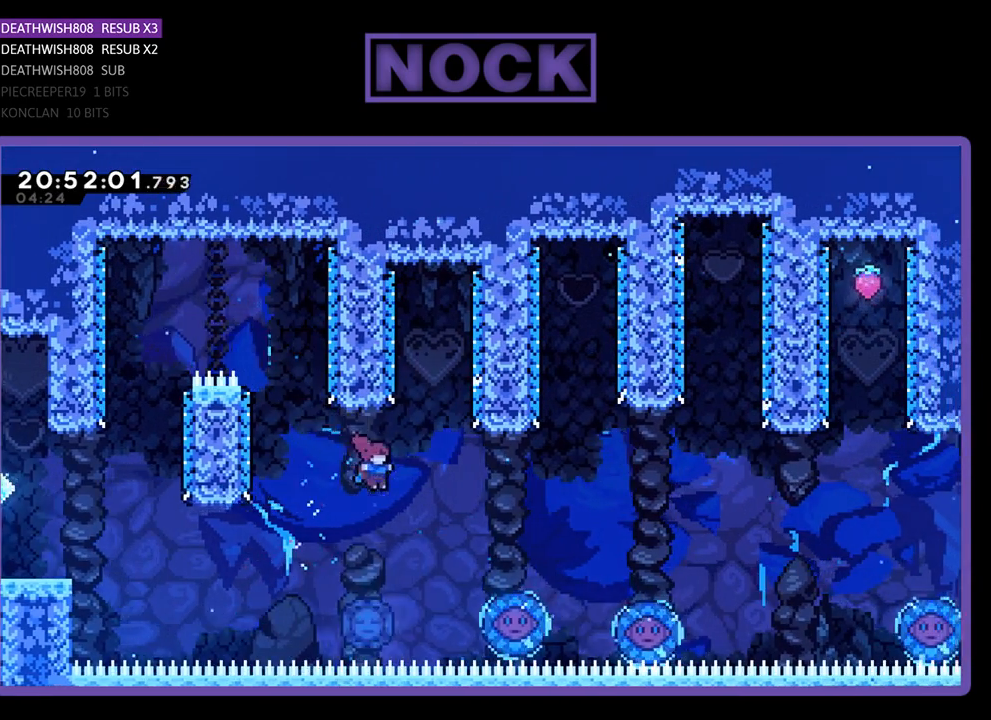
Gameplay with a controller (PlayStation layout); each line is a JSON object with the inputs held at the frame after it. "events" lists button and stick changes between this image and that frame as [ms after this image, input, new state], when the widget could be followed in between.
{"buttons": ["CROSS", "DPAD_UP", "DPAD_RIGHT"], "left_stick": "center", "right_stick": "center", "events": [[200, "DPAD_RIGHT", "up"], [333, "CROSS", "down"], [333, "DPAD_RIGHT", "down"], [500, "DPAD_UP", "down"]]}
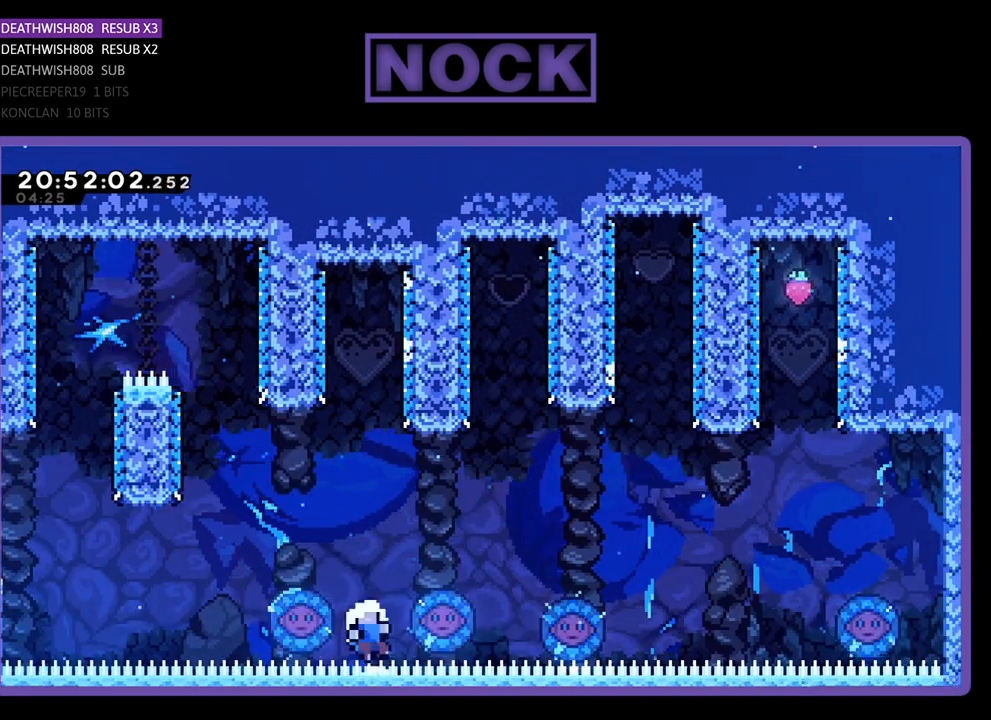
{"buttons": [], "left_stick": "center", "right_stick": "center", "events": [[67, "DPAD_RIGHT", "up"], [167, "DPAD_UP", "up"], [233, "CROSS", "up"]]}
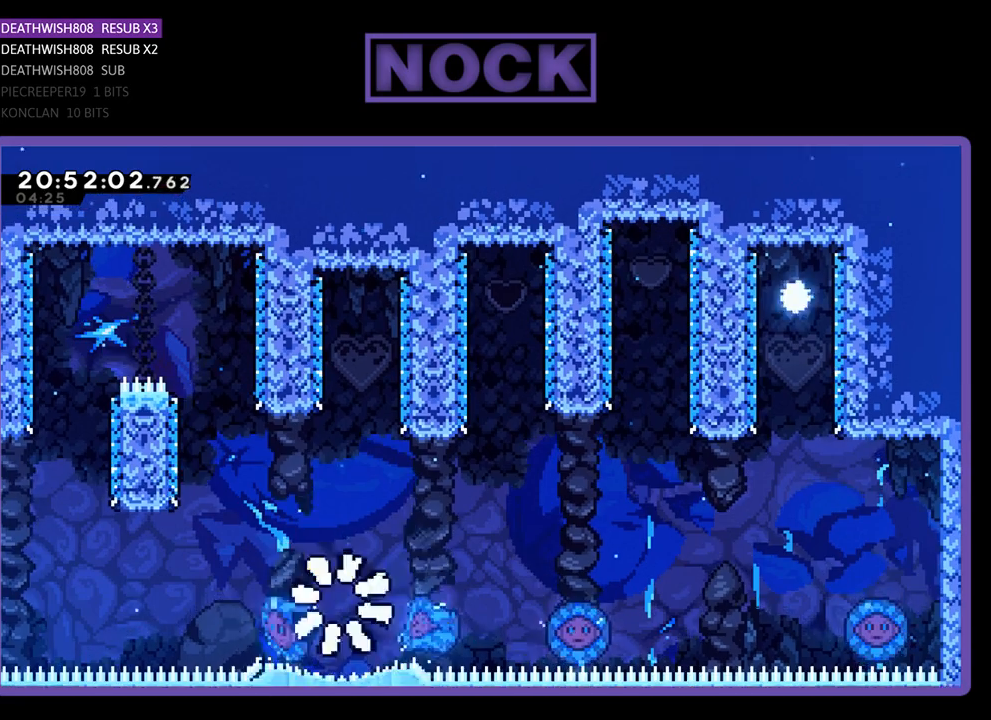
{"buttons": [], "left_stick": "center", "right_stick": "center", "events": []}
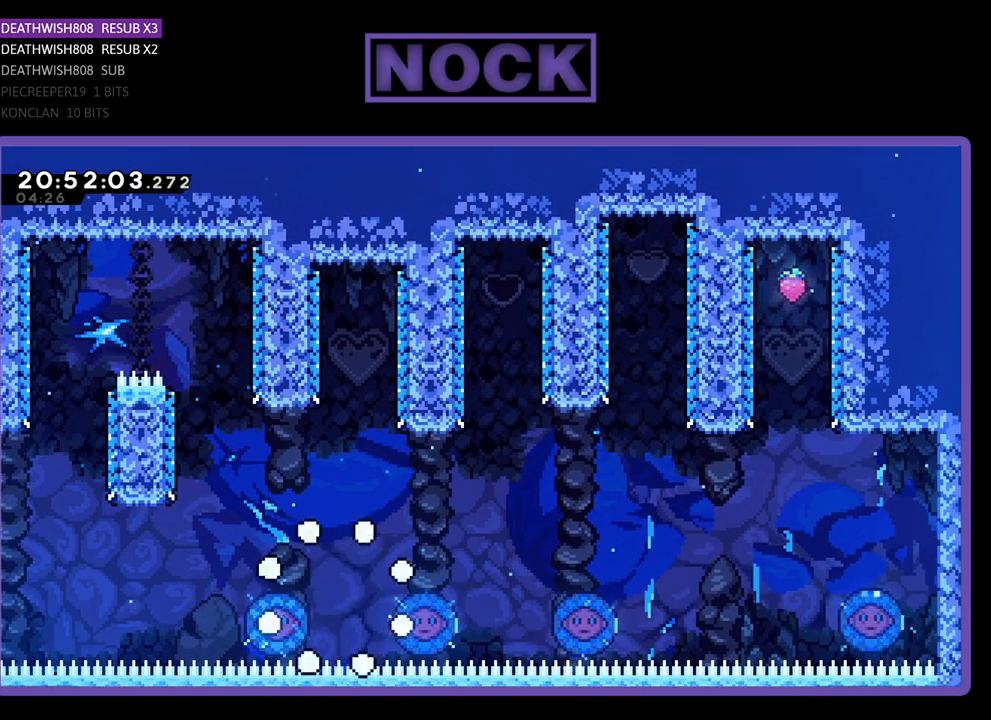
{"buttons": [], "left_stick": "center", "right_stick": "center", "events": []}
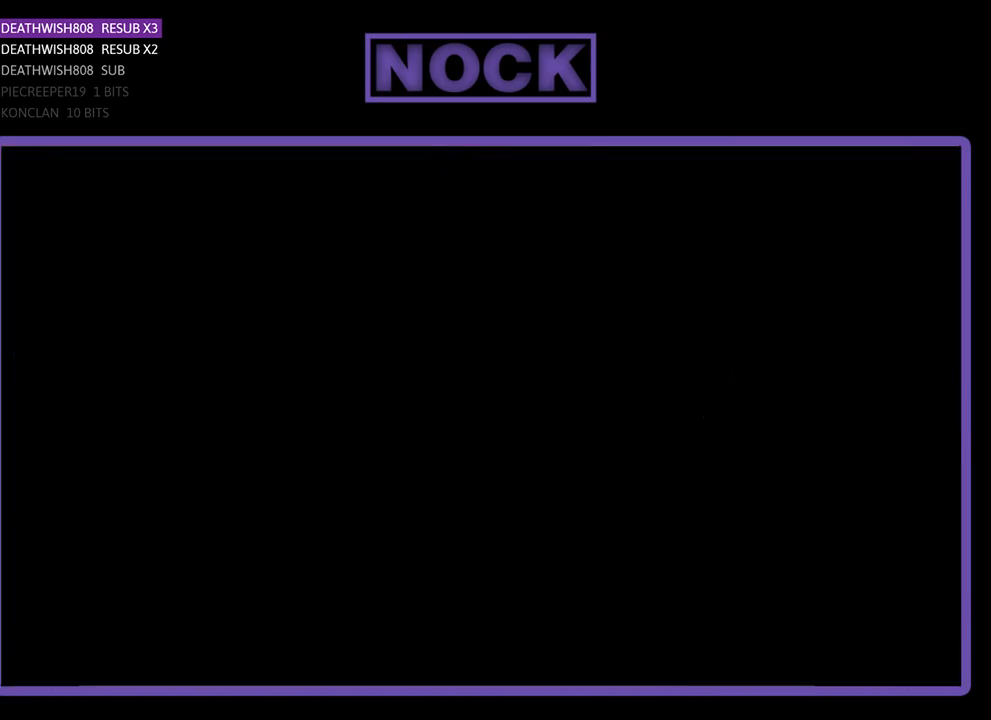
{"buttons": ["DPAD_RIGHT"], "left_stick": "center", "right_stick": "center", "events": [[467, "DPAD_RIGHT", "down"]]}
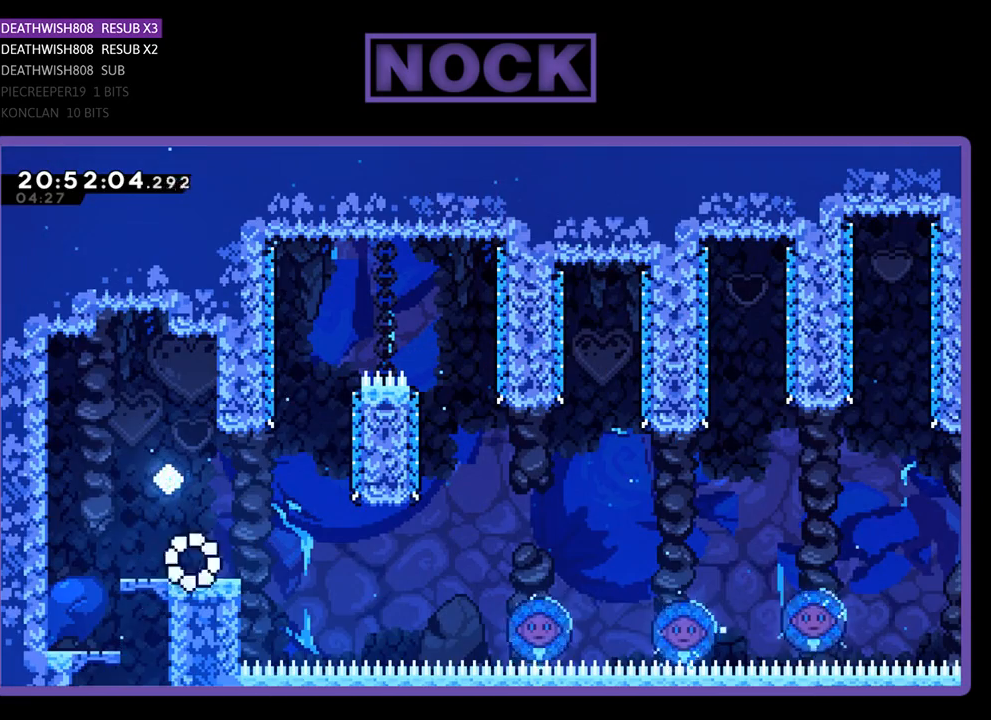
{"buttons": ["DPAD_RIGHT"], "left_stick": "center", "right_stick": "center", "events": [[267, "CROSS", "down"], [367, "CROSS", "up"]]}
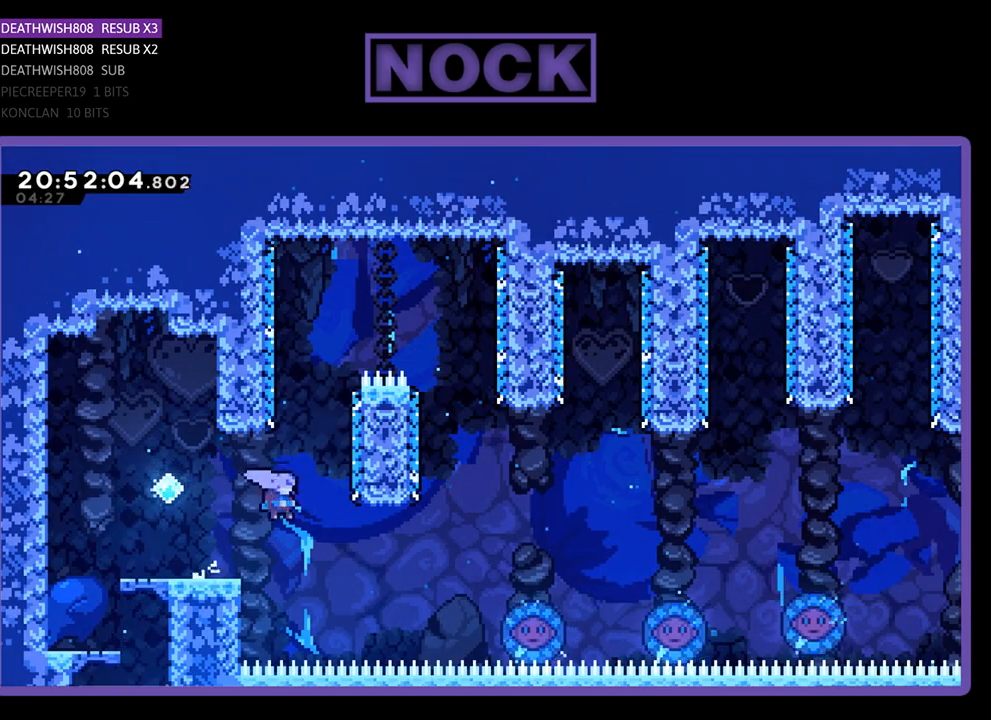
{"buttons": ["CIRCLE", "DPAD_UP", "DPAD_RIGHT"], "left_stick": "center", "right_stick": "center", "events": [[267, "CIRCLE", "down"], [300, "DPAD_UP", "down"]]}
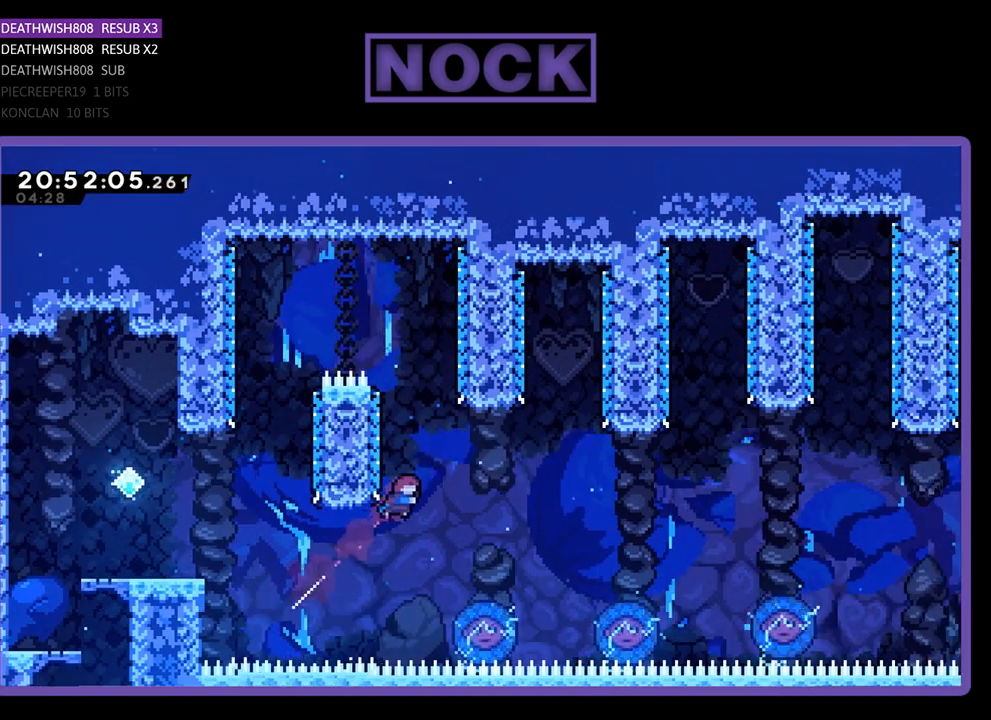
{"buttons": ["DPAD_RIGHT"], "left_stick": "center", "right_stick": "center", "events": [[133, "CIRCLE", "up"], [233, "DPAD_RIGHT", "up"], [233, "DPAD_UP", "up"], [367, "DPAD_RIGHT", "down"]]}
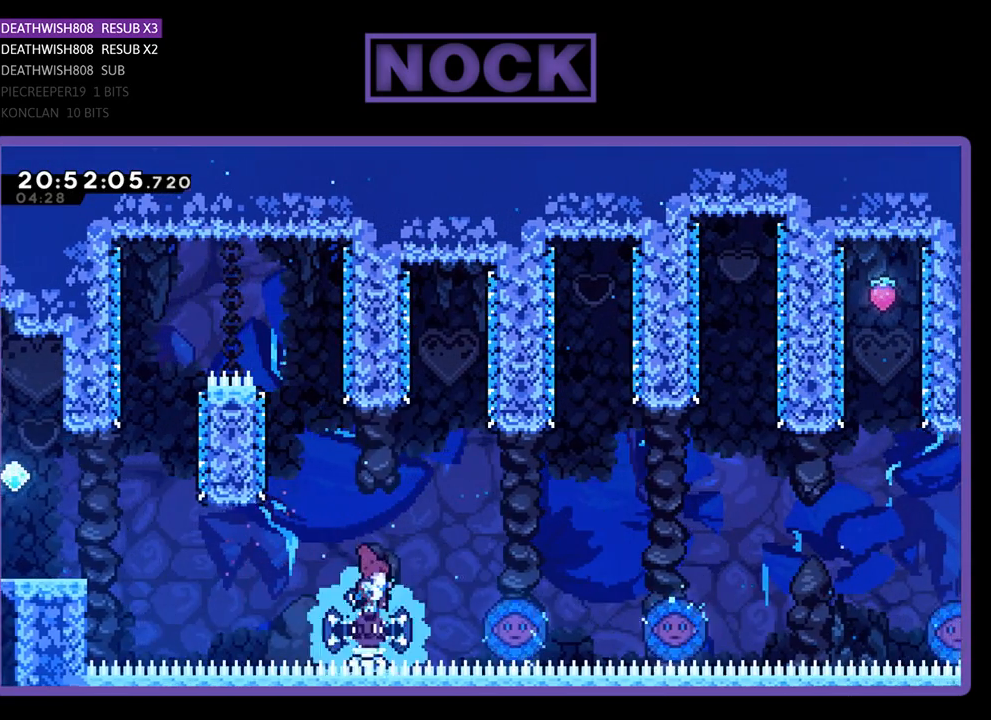
{"buttons": ["DPAD_RIGHT"], "left_stick": "center", "right_stick": "center", "events": [[33, "DPAD_RIGHT", "up"], [233, "DPAD_RIGHT", "down"]]}
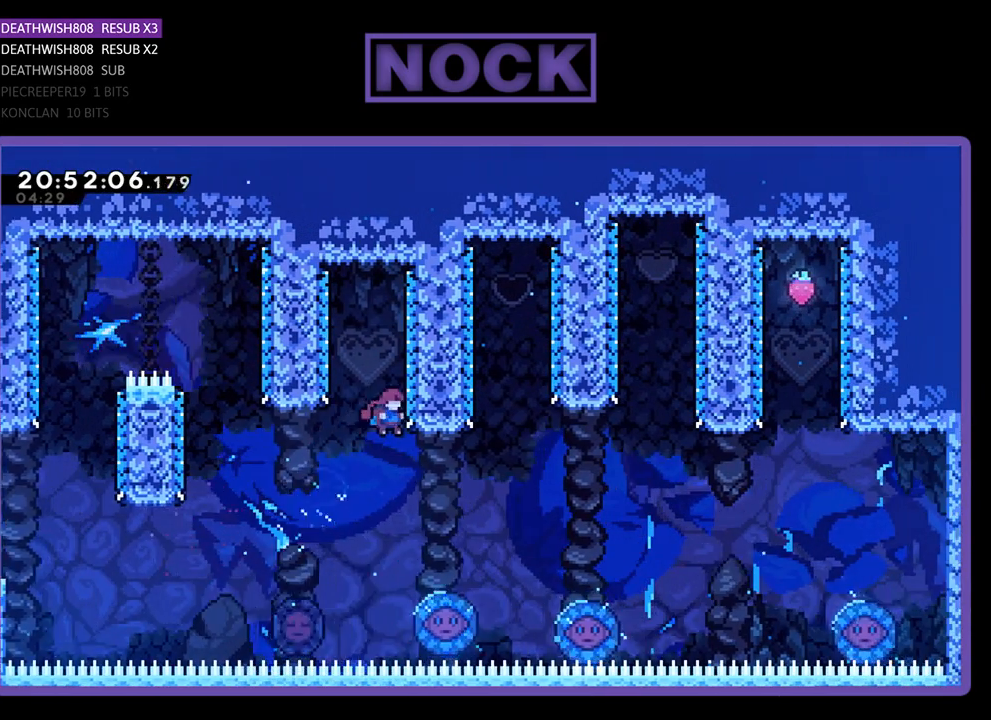
{"buttons": ["DPAD_RIGHT"], "left_stick": "center", "right_stick": "center", "events": [[33, "DPAD_RIGHT", "up"], [300, "DPAD_RIGHT", "down"]]}
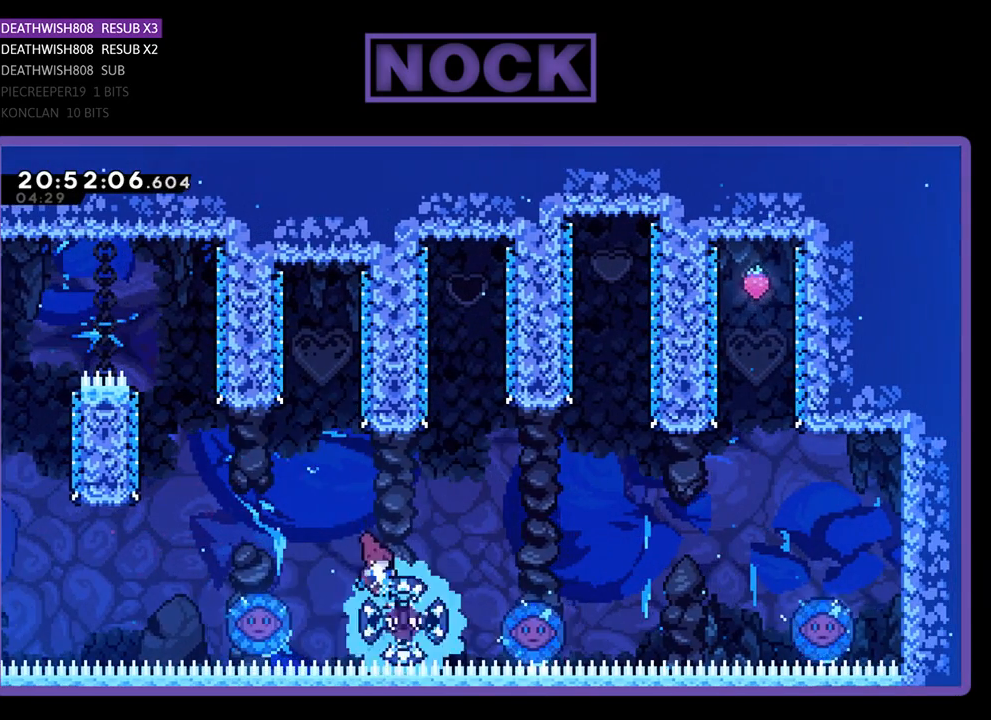
{"buttons": ["DPAD_RIGHT"], "left_stick": "center", "right_stick": "center", "events": []}
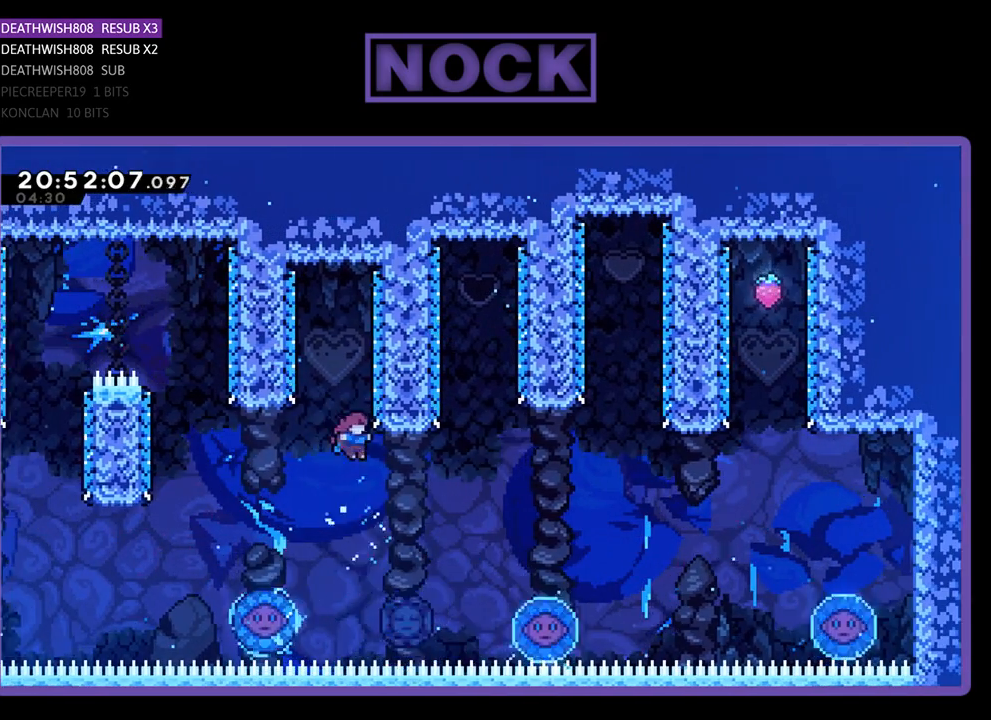
{"buttons": [], "left_stick": "center", "right_stick": "center", "events": [[200, "DPAD_RIGHT", "up"], [367, "DPAD_RIGHT", "down"], [500, "DPAD_RIGHT", "up"]]}
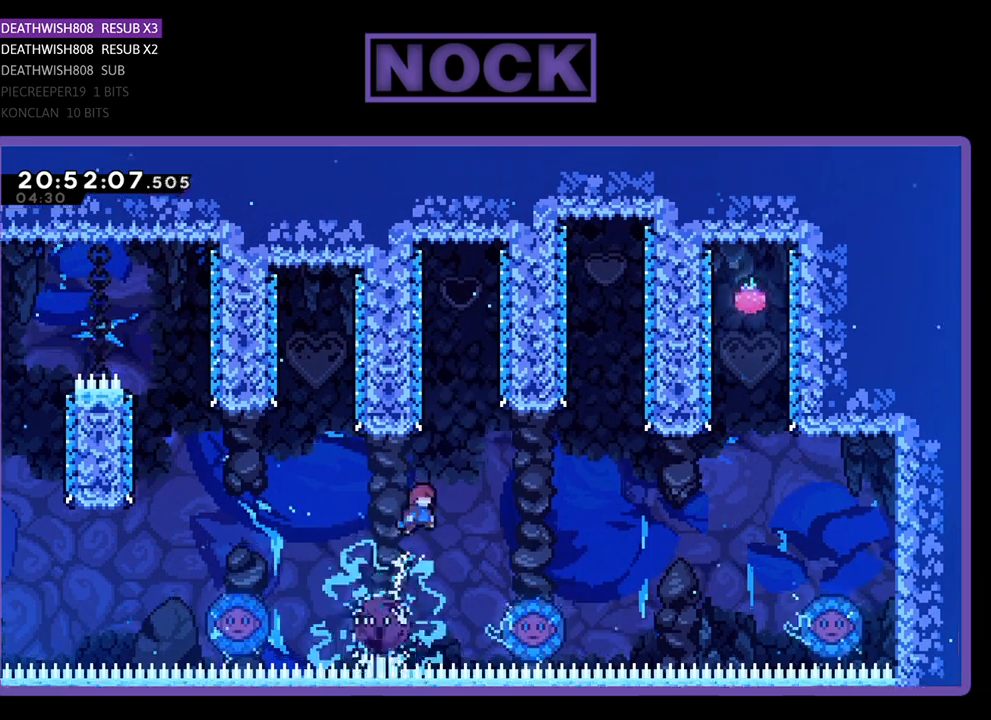
{"buttons": ["DPAD_RIGHT"], "left_stick": "center", "right_stick": "center", "events": [[133, "DPAD_RIGHT", "down"], [300, "DPAD_RIGHT", "up"], [467, "DPAD_RIGHT", "down"]]}
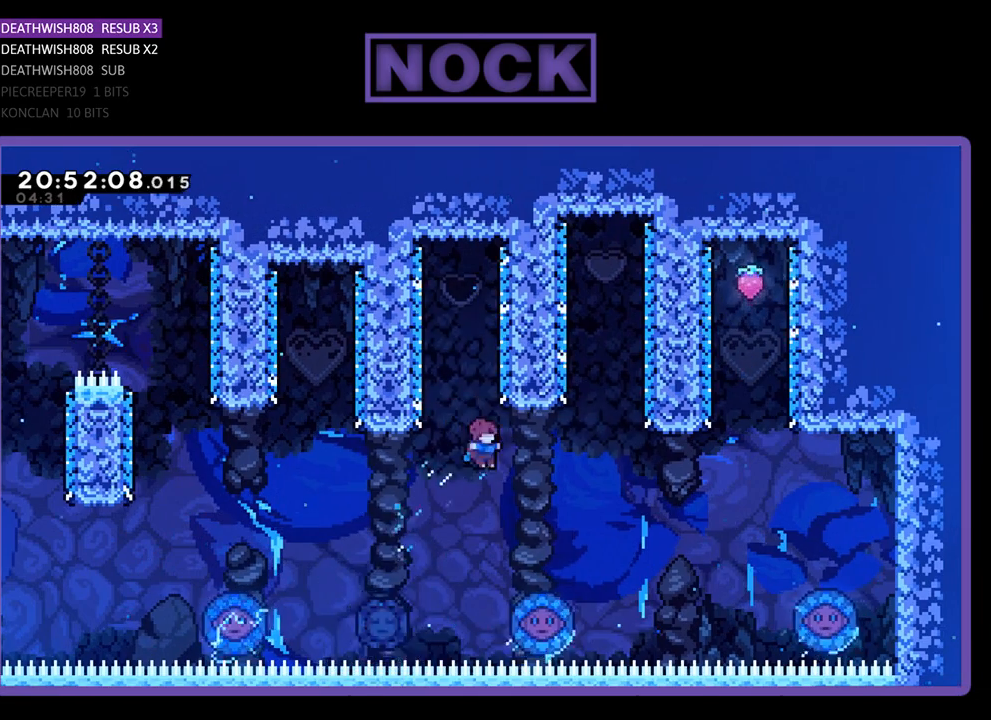
{"buttons": ["DPAD_UP", "DPAD_RIGHT"], "left_stick": "center", "right_stick": "center", "events": [[333, "DPAD_UP", "down"]]}
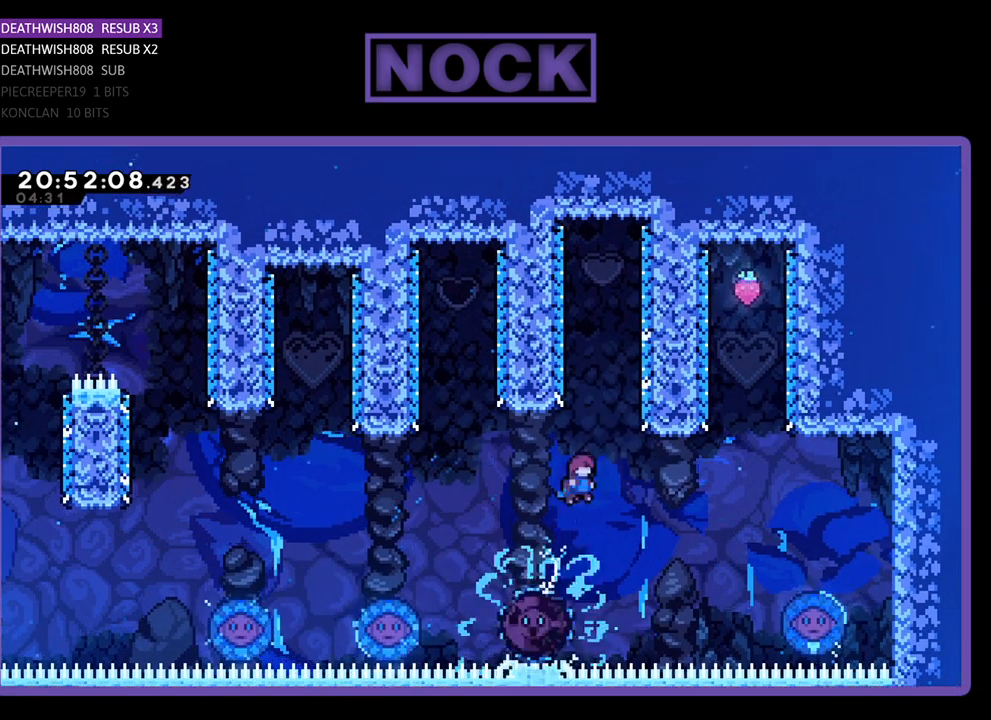
{"buttons": ["DPAD_UP", "DPAD_RIGHT"], "left_stick": "center", "right_stick": "center", "events": []}
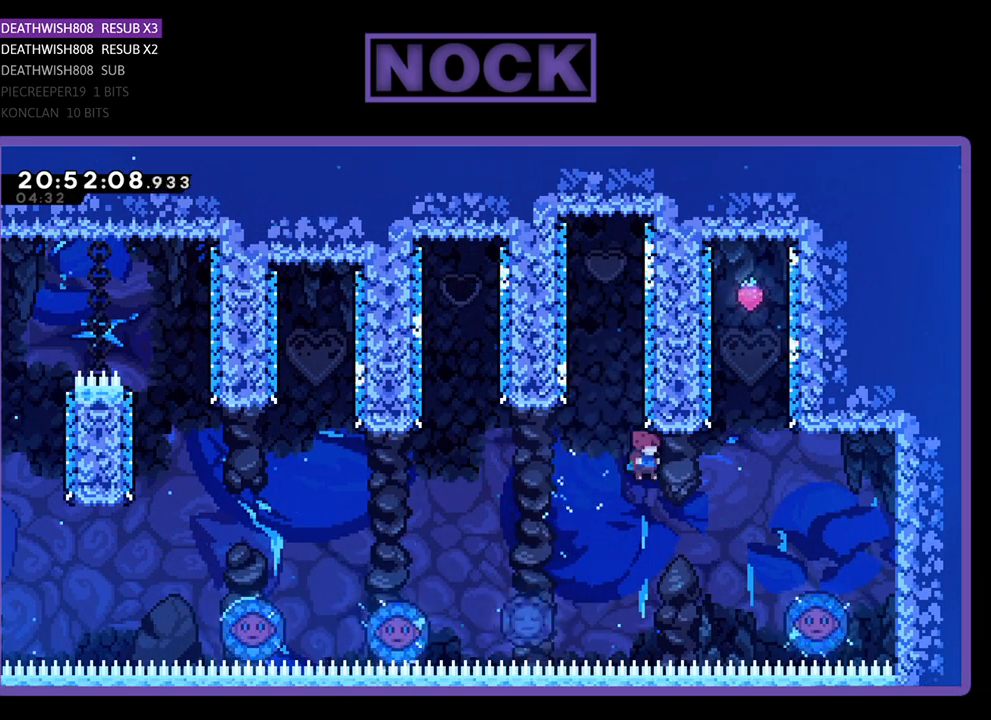
{"buttons": ["CROSS", "R2", "DPAD_UP", "DPAD_RIGHT"], "left_stick": "center", "right_stick": "center", "events": [[133, "R2", "down"], [333, "CROSS", "down"]]}
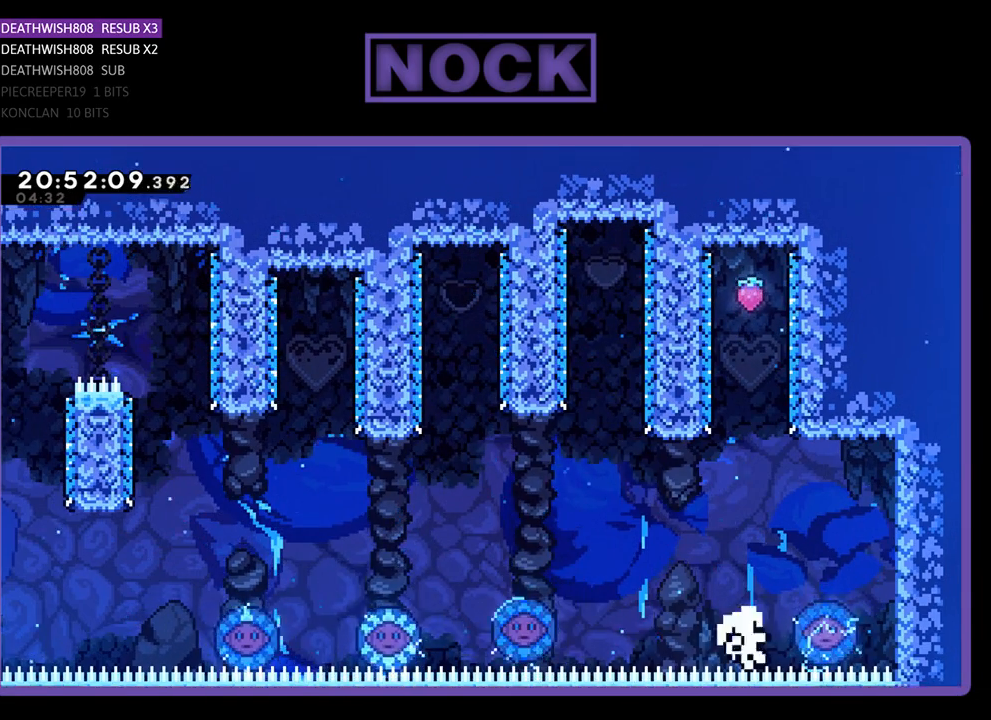
{"buttons": [], "left_stick": "center", "right_stick": "center", "events": [[167, "DPAD_RIGHT", "up"], [233, "CROSS", "up"], [233, "DPAD_UP", "up"], [300, "R2", "up"]]}
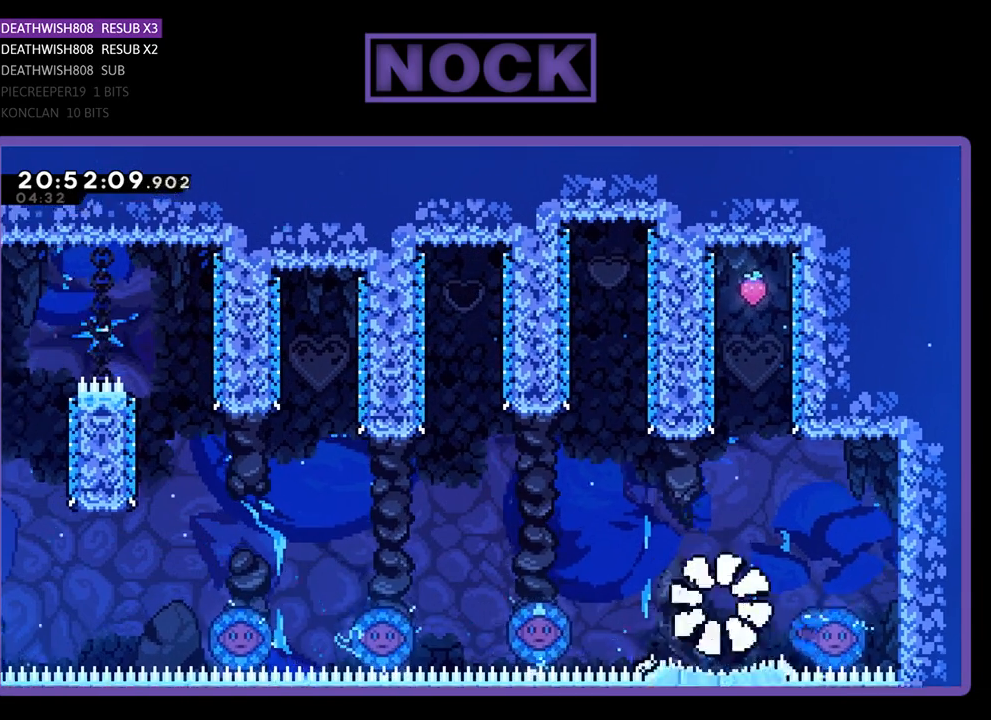
{"buttons": [], "left_stick": "center", "right_stick": "center", "events": []}
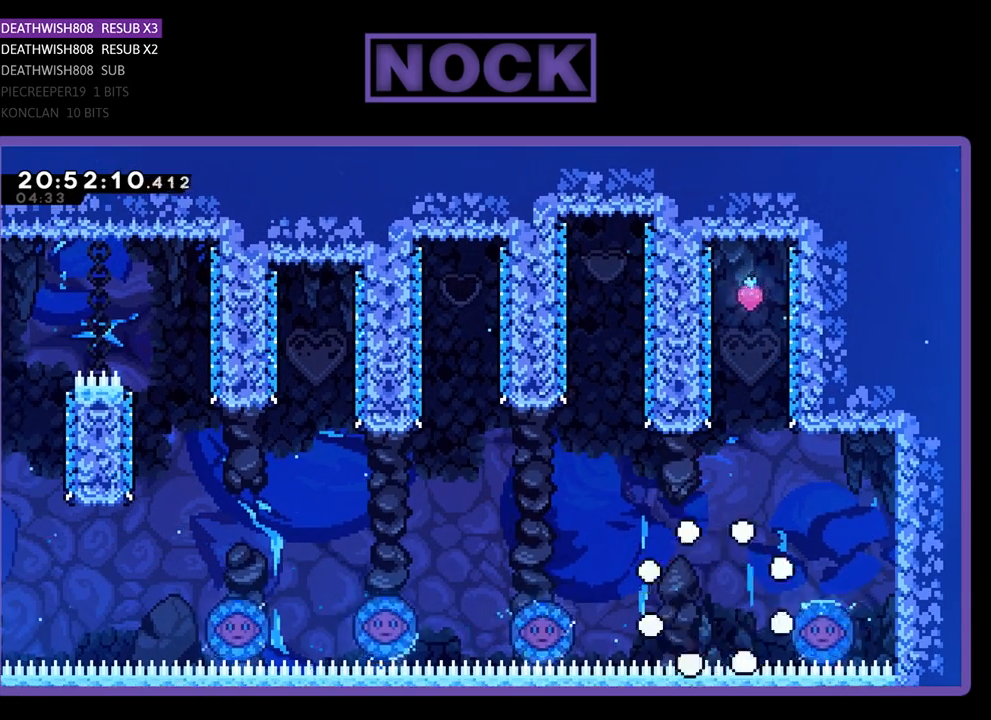
{"buttons": [], "left_stick": "center", "right_stick": "center", "events": []}
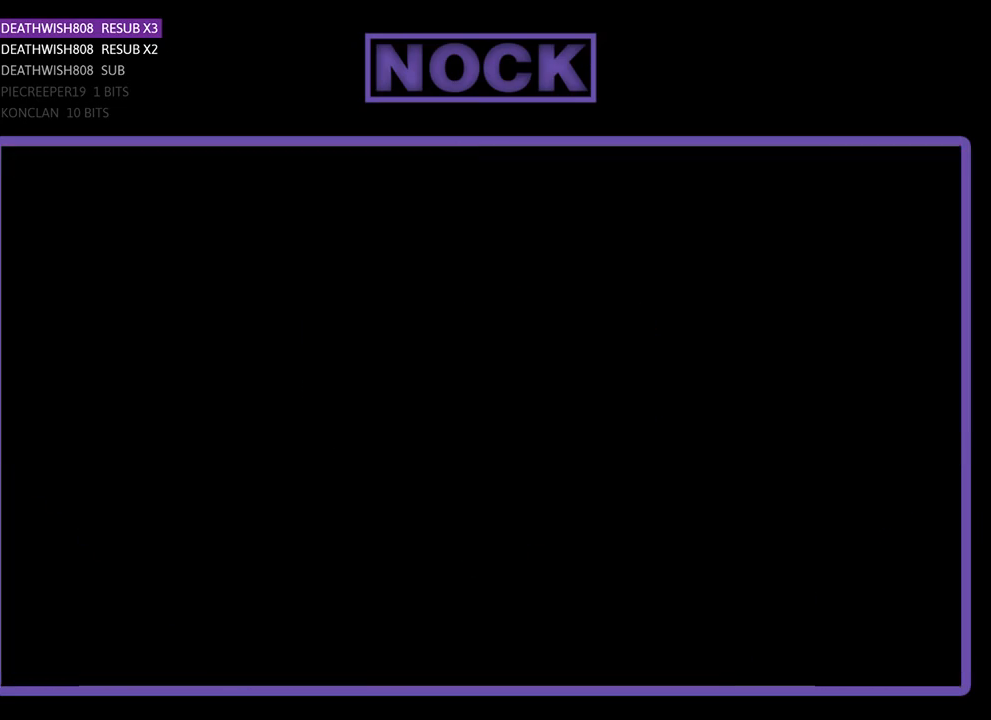
{"buttons": [], "left_stick": "center", "right_stick": "center", "events": []}
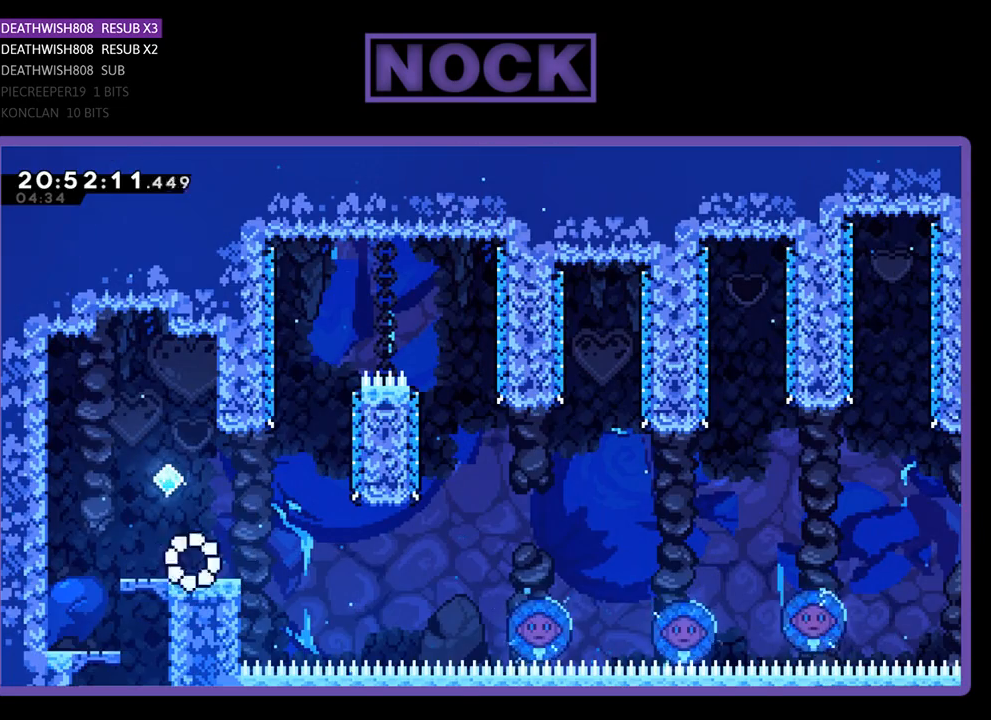
{"buttons": ["DPAD_RIGHT"], "left_stick": "center", "right_stick": "center", "events": [[100, "DPAD_RIGHT", "down"], [333, "CROSS", "down"], [467, "CROSS", "up"]]}
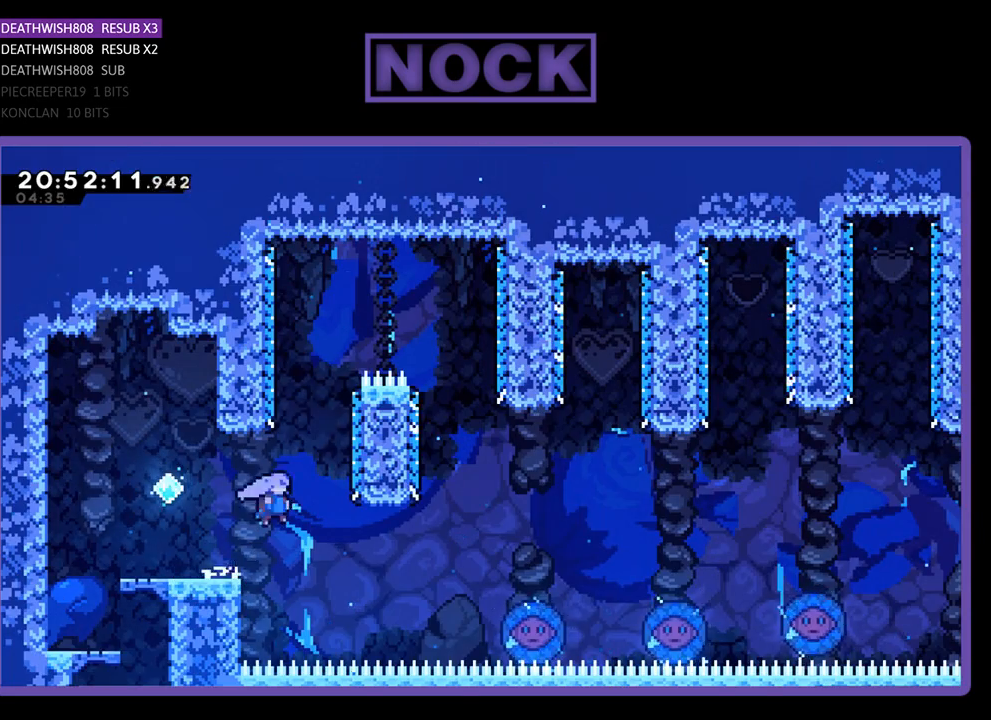
{"buttons": ["CIRCLE", "DPAD_RIGHT"], "left_stick": "center", "right_stick": "center", "events": [[367, "CIRCLE", "down"]]}
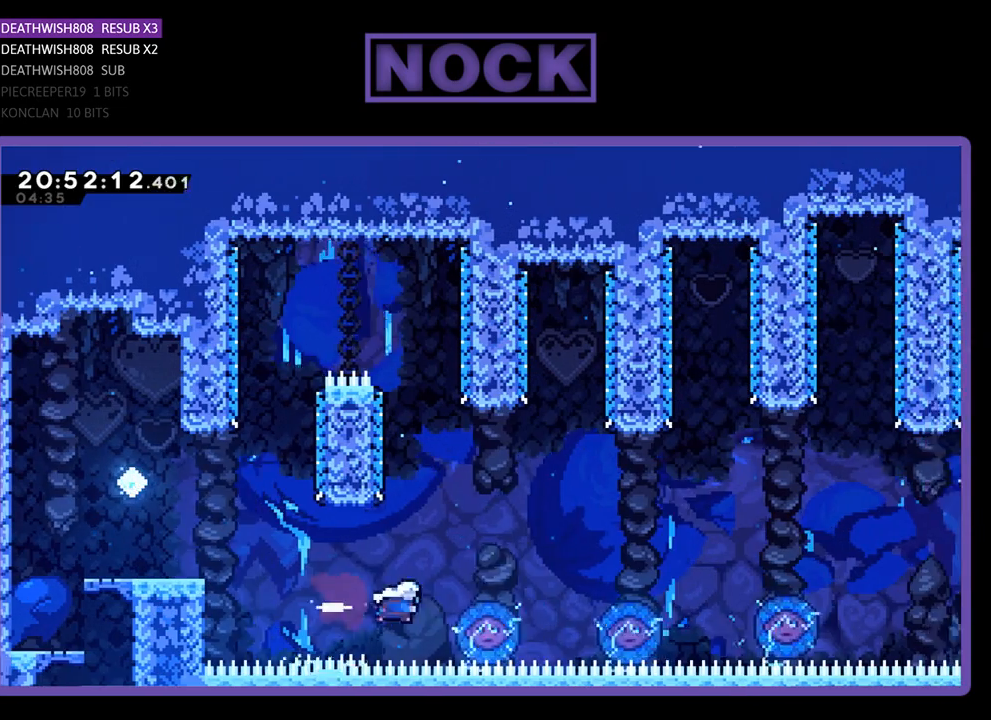
{"buttons": ["DPAD_RIGHT"], "left_stick": "center", "right_stick": "center", "events": [[167, "DPAD_UP", "down"], [200, "DPAD_RIGHT", "up"], [233, "CIRCLE", "up"], [233, "DPAD_UP", "up"], [433, "DPAD_RIGHT", "down"]]}
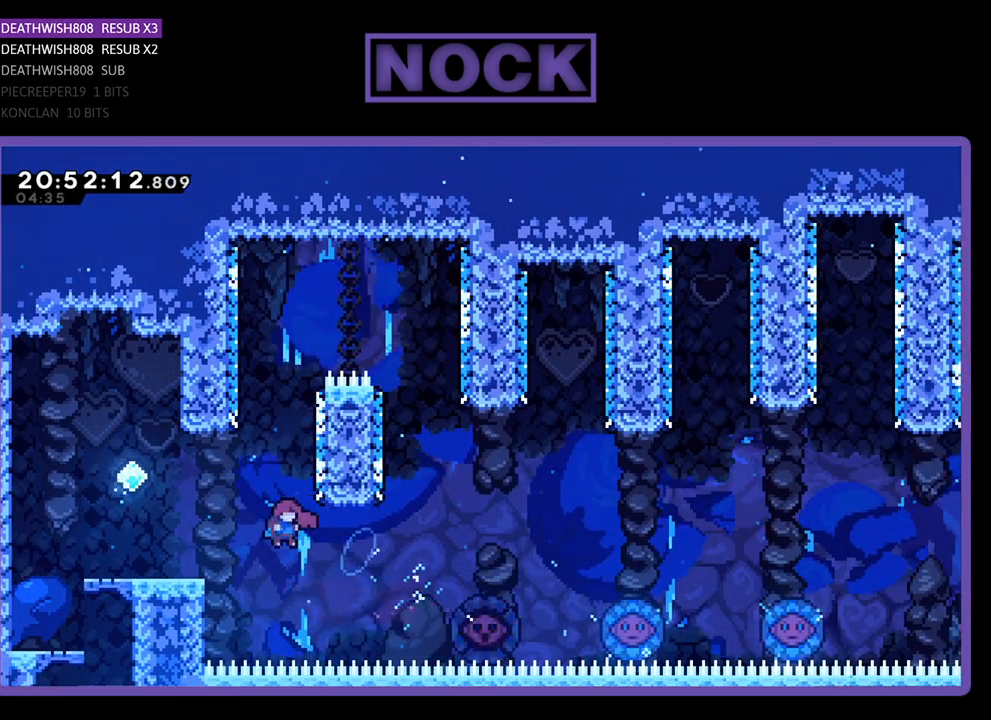
{"buttons": ["CROSS", "DPAD_UP", "DPAD_LEFT"], "left_stick": "center", "right_stick": "center", "events": [[167, "DPAD_RIGHT", "up"], [233, "CROSS", "down"], [267, "DPAD_LEFT", "down"], [400, "DPAD_UP", "down"]]}
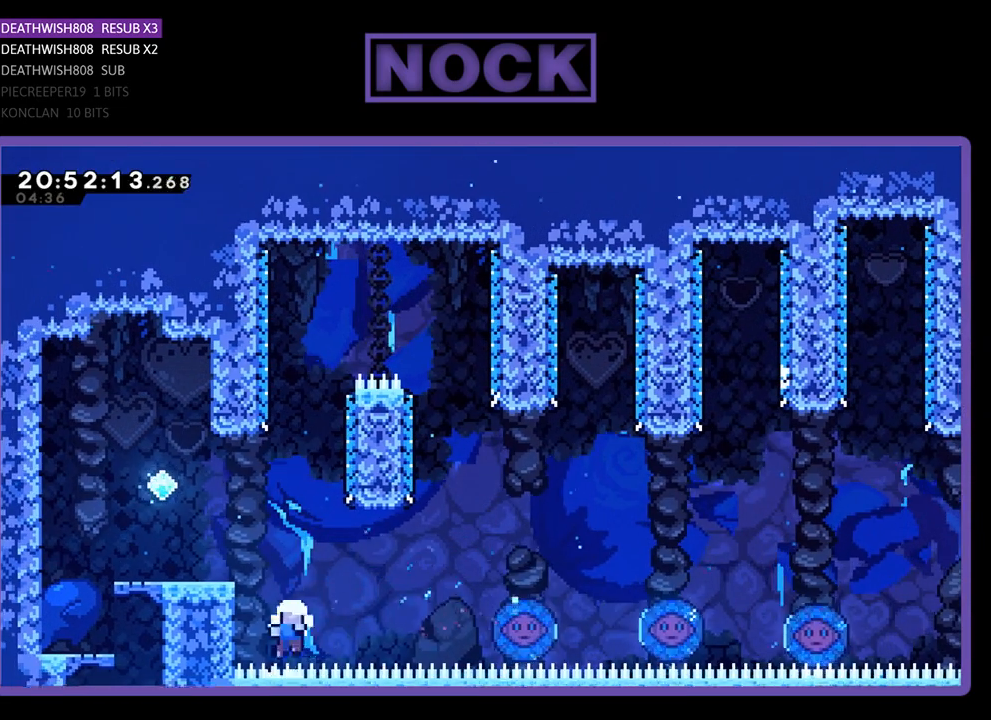
{"buttons": [], "left_stick": "center", "right_stick": "center", "events": [[67, "DPAD_UP", "up"], [133, "DPAD_LEFT", "up"], [133, "R2", "down"], [167, "CROSS", "up"], [200, "R2", "up"]]}
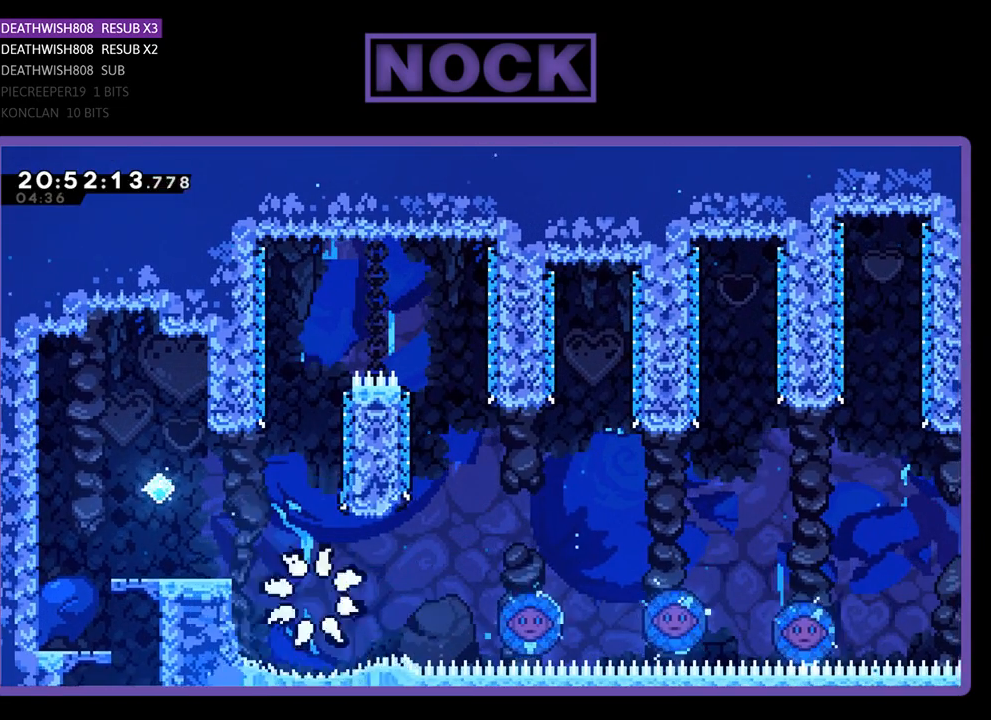
{"buttons": [], "left_stick": "center", "right_stick": "center", "events": []}
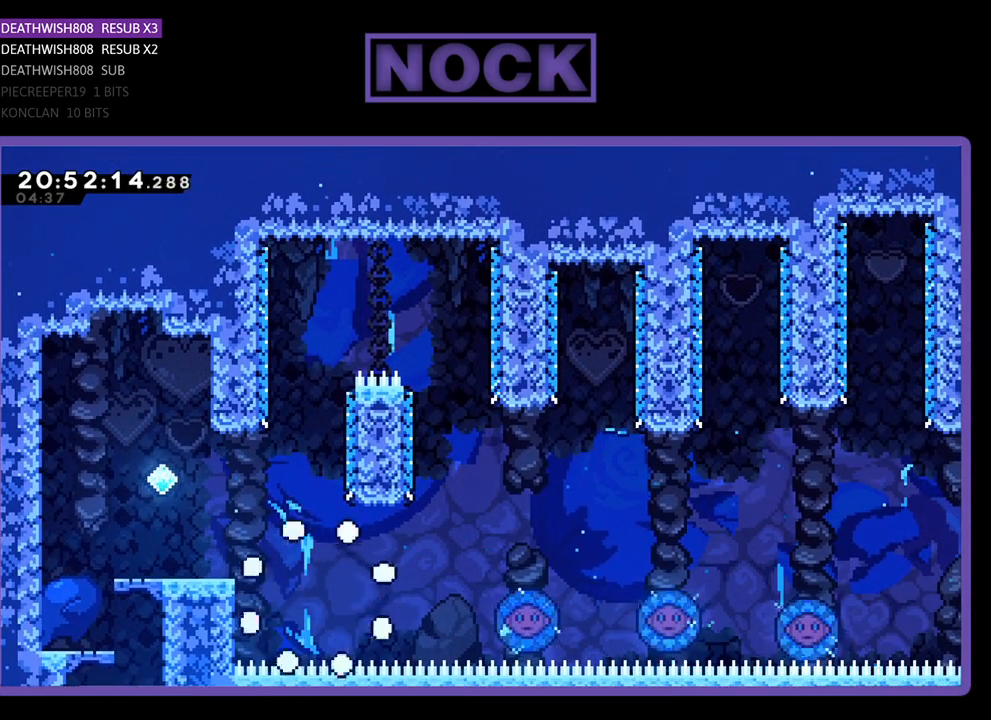
{"buttons": [], "left_stick": "center", "right_stick": "center", "events": []}
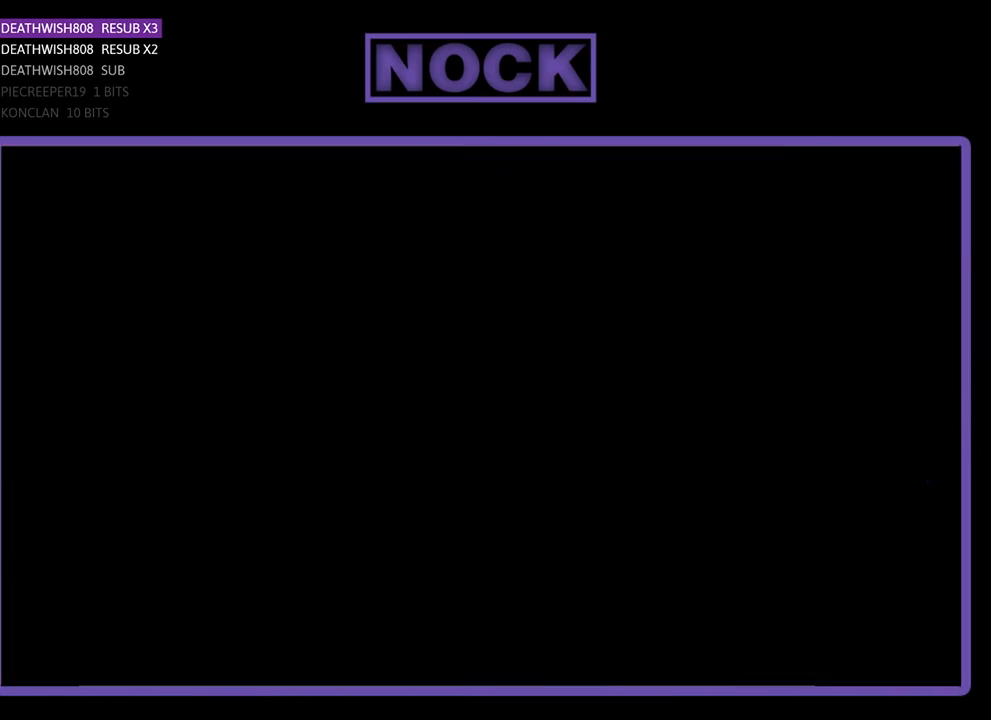
{"buttons": [], "left_stick": "center", "right_stick": "center", "events": []}
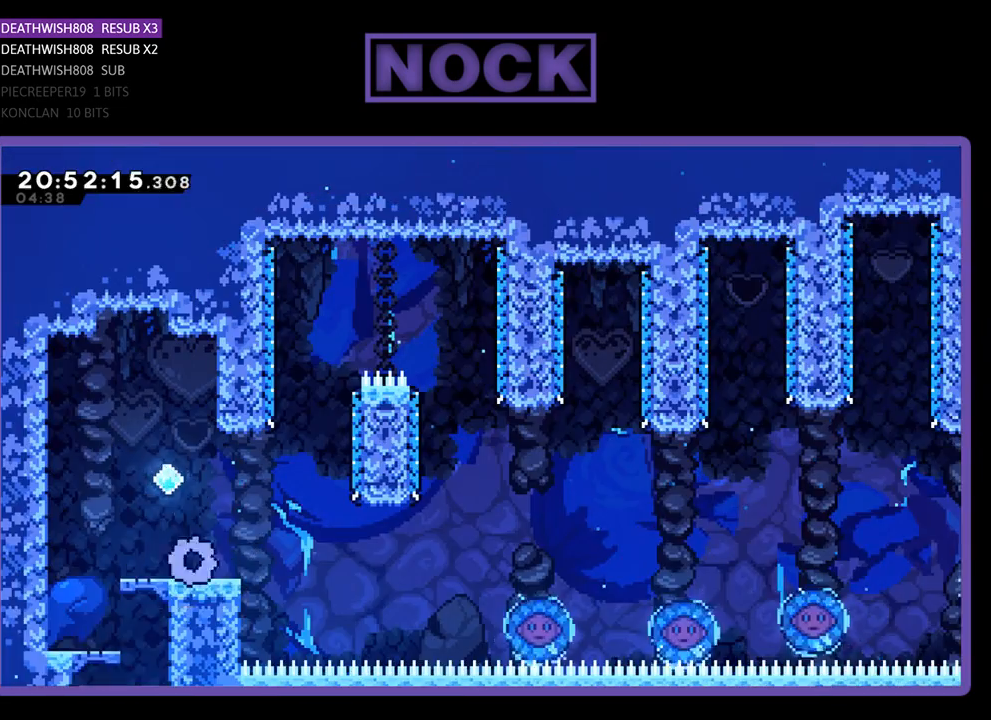
{"buttons": ["DPAD_RIGHT"], "left_stick": "center", "right_stick": "center", "events": [[133, "DPAD_RIGHT", "down"], [267, "CROSS", "down"], [400, "CROSS", "up"]]}
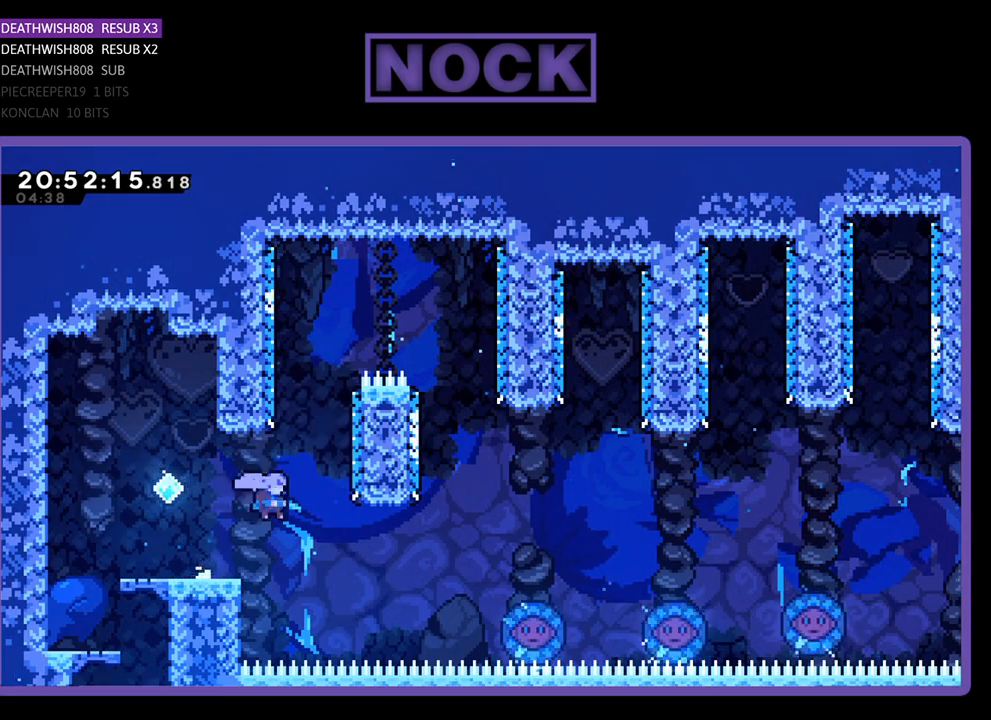
{"buttons": ["CIRCLE", "DPAD_UP", "DPAD_RIGHT"], "left_stick": "center", "right_stick": "center", "events": [[267, "DPAD_UP", "down"], [400, "CIRCLE", "down"]]}